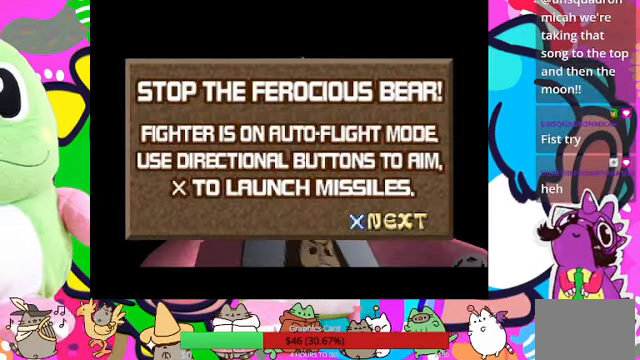
Gameplay with a controller (PlayStation layout); each line is a JSON object with the inputs held at the frame after it. "events" lists button and stick changes between this image and that frame as [ms after this image, input, new state], when the widget could be followed in between. Not read: L3 R3.
{"buttons": [], "left_stick": "center", "right_stick": "center", "events": [[100, "SQUARE", "down"], [167, "SQUARE", "up"]]}
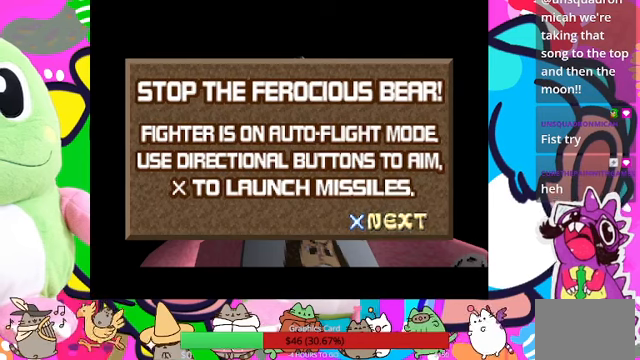
{"buttons": [], "left_stick": "center", "right_stick": "center", "events": []}
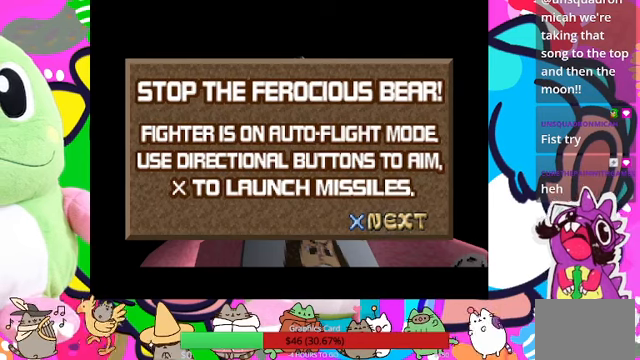
{"buttons": [], "left_stick": "center", "right_stick": "center", "events": []}
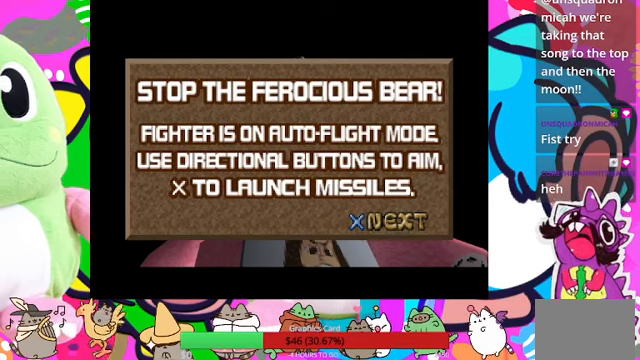
{"buttons": [], "left_stick": "center", "right_stick": "center", "events": []}
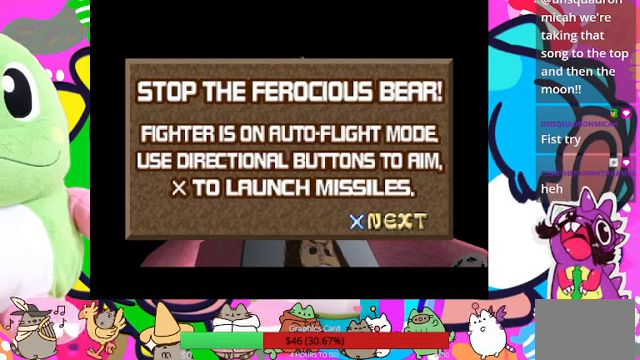
{"buttons": [], "left_stick": "center", "right_stick": "center", "events": []}
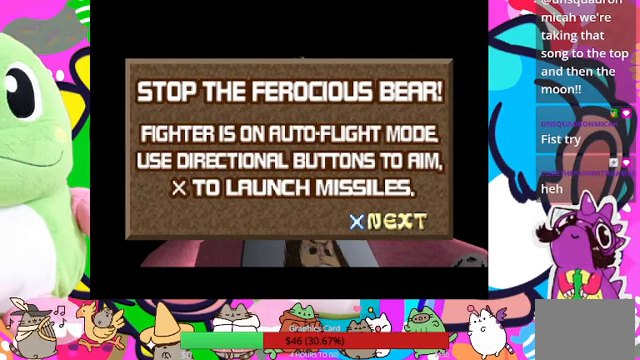
{"buttons": [], "left_stick": "center", "right_stick": "center", "events": []}
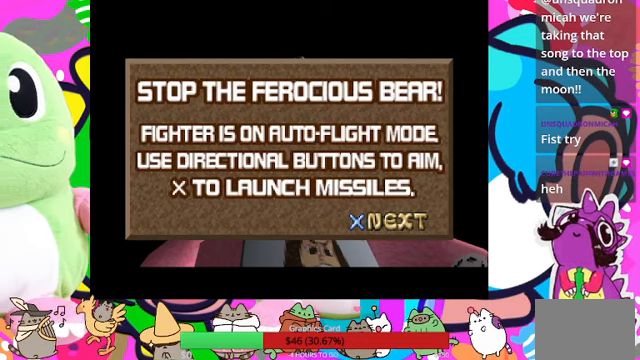
{"buttons": [], "left_stick": "center", "right_stick": "center", "events": []}
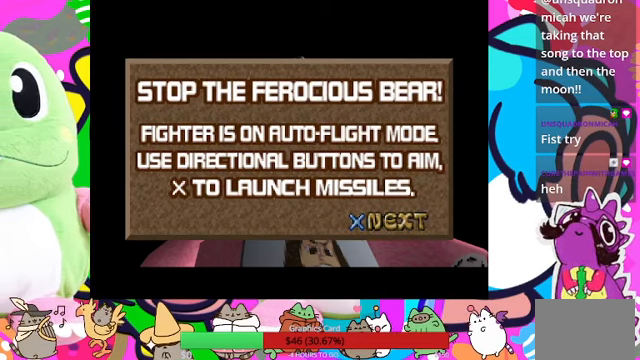
{"buttons": [], "left_stick": "center", "right_stick": "center", "events": []}
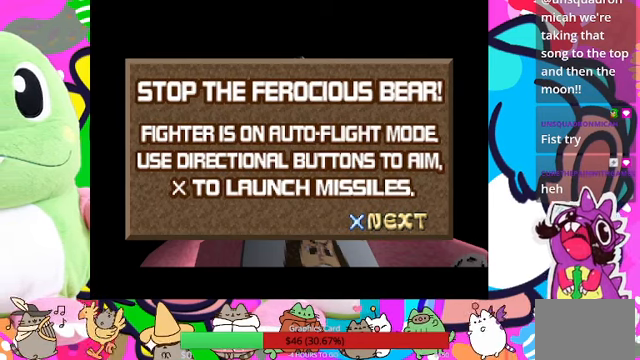
{"buttons": [], "left_stick": "center", "right_stick": "center", "events": []}
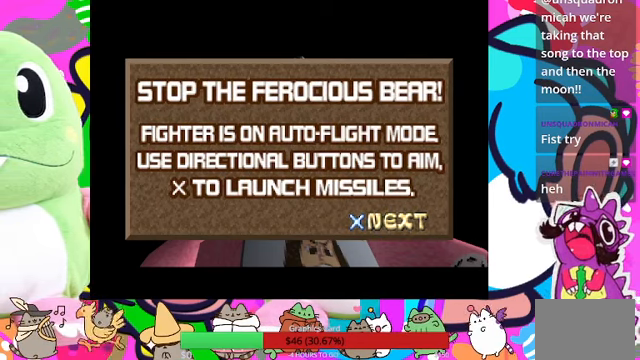
{"buttons": [], "left_stick": "center", "right_stick": "center", "events": []}
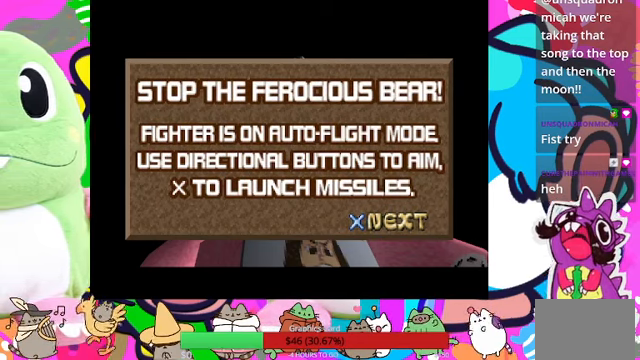
{"buttons": [], "left_stick": "center", "right_stick": "center", "events": []}
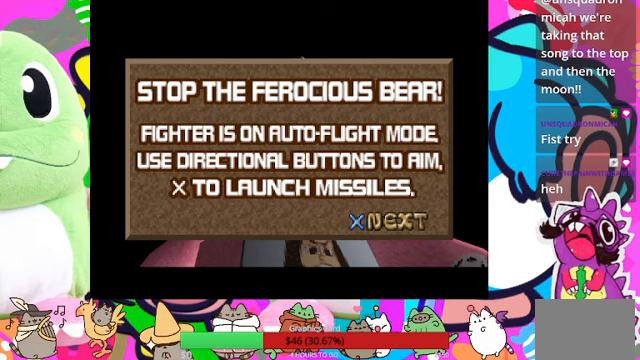
{"buttons": ["CROSS"], "left_stick": "center", "right_stick": "center", "events": [[400, "CROSS", "down"]]}
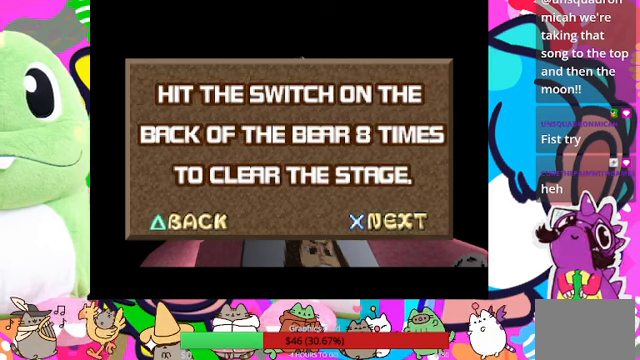
{"buttons": [], "left_stick": "center", "right_stick": "center", "events": [[33, "CROSS", "up"]]}
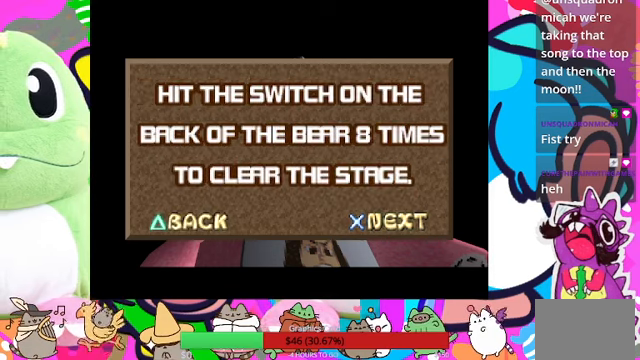
{"buttons": [], "left_stick": "center", "right_stick": "center", "events": []}
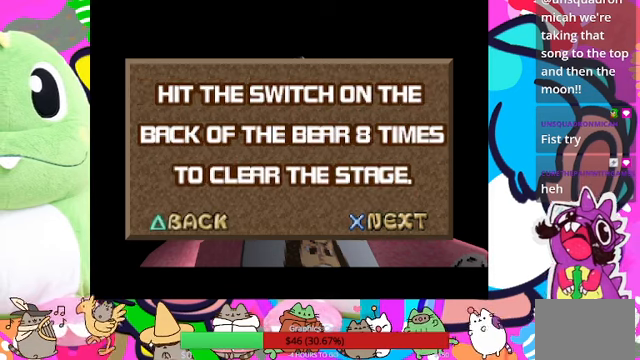
{"buttons": [], "left_stick": "center", "right_stick": "center", "events": []}
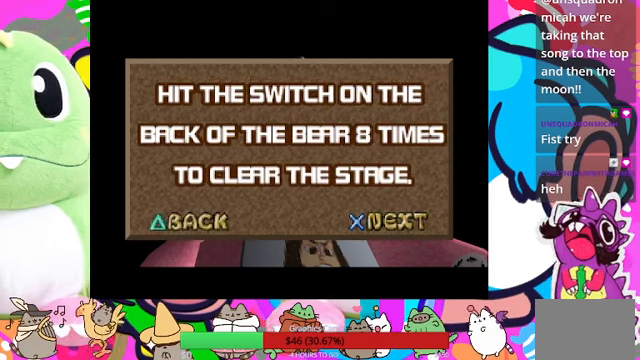
{"buttons": [], "left_stick": "center", "right_stick": "center", "events": []}
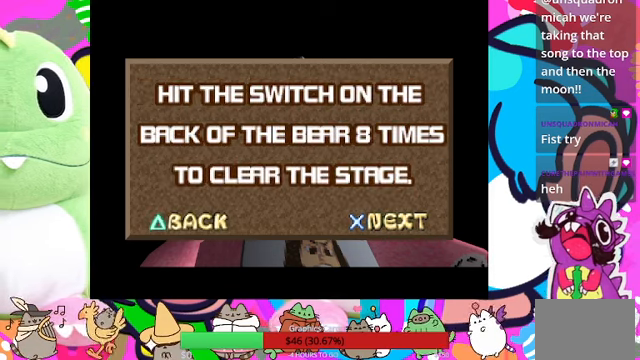
{"buttons": [], "left_stick": "center", "right_stick": "center", "events": []}
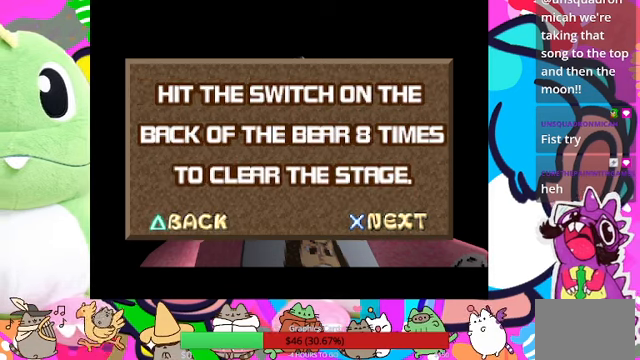
{"buttons": [], "left_stick": "center", "right_stick": "center", "events": []}
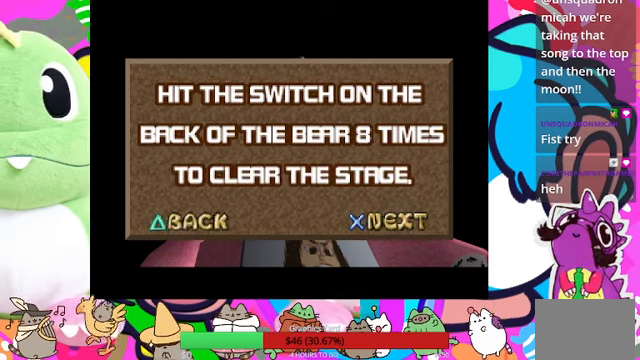
{"buttons": [], "left_stick": "center", "right_stick": "center", "events": []}
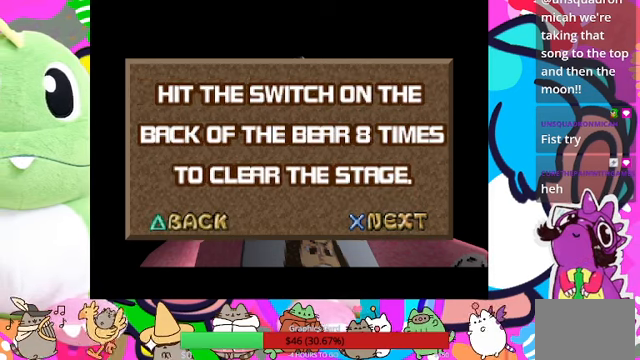
{"buttons": [], "left_stick": "center", "right_stick": "center", "events": []}
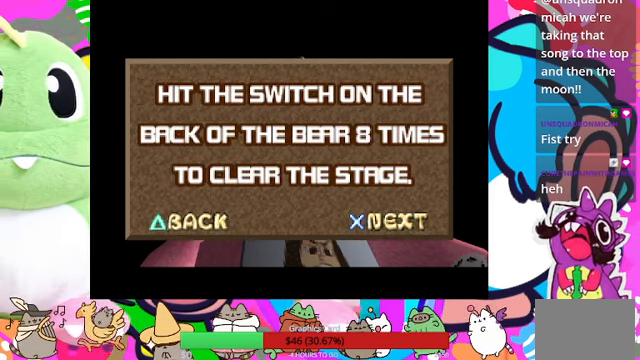
{"buttons": [], "left_stick": "center", "right_stick": "center", "events": []}
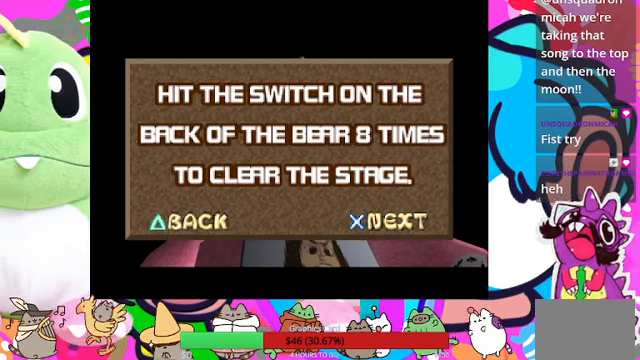
{"buttons": [], "left_stick": "center", "right_stick": "center", "events": []}
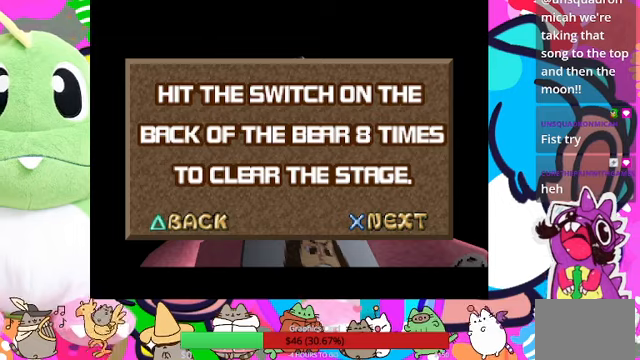
{"buttons": [], "left_stick": "center", "right_stick": "center", "events": [[400, "CROSS", "down"], [500, "CROSS", "up"]]}
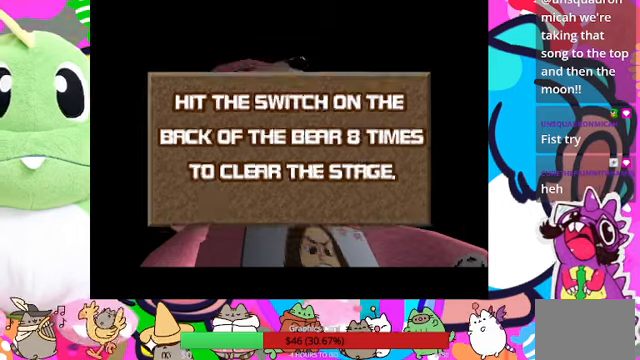
{"buttons": [], "left_stick": "center", "right_stick": "center", "events": []}
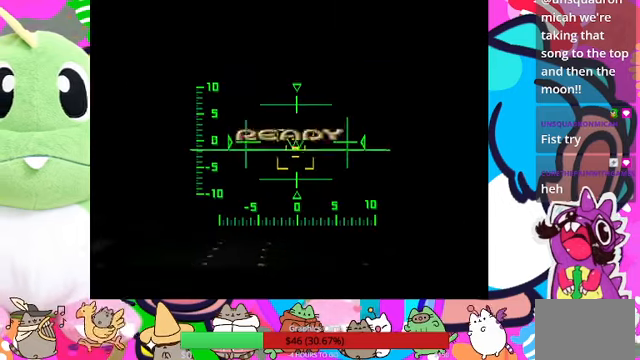
{"buttons": [], "left_stick": "center", "right_stick": "center", "events": []}
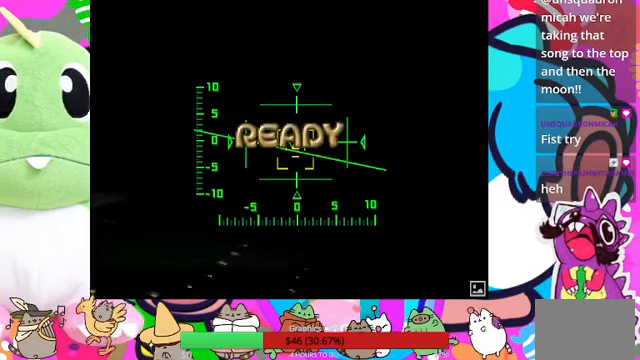
{"buttons": [], "left_stick": "up", "right_stick": "center", "events": [[133, "left_stick", "down"], [366, "left_stick", "center"], [466, "left_stick", "up"]]}
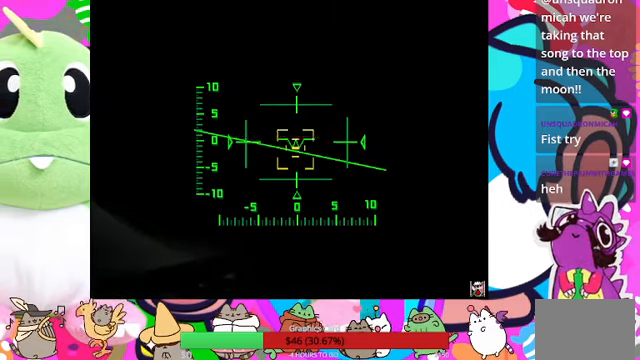
{"buttons": [], "left_stick": "center", "right_stick": "center", "events": [[200, "left_stick", "down-left"], [333, "left_stick", "down"], [433, "left_stick", "center"]]}
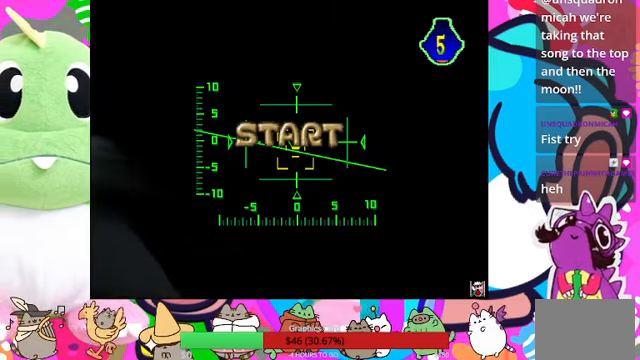
{"buttons": [], "left_stick": "up-left", "right_stick": "center", "events": [[266, "left_stick", "right"], [433, "left_stick", "up"], [500, "left_stick", "up-left"]]}
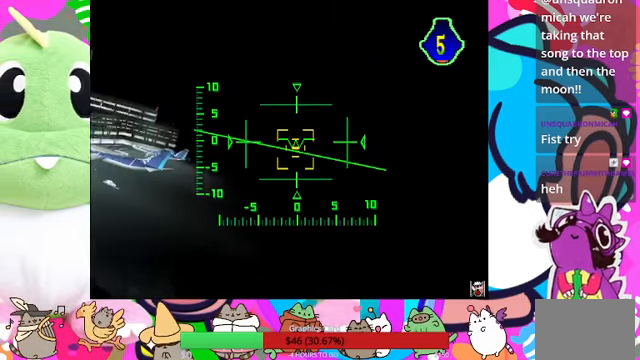
{"buttons": [], "left_stick": "center", "right_stick": "center", "events": [[33, "left_stick", "left"], [233, "left_stick", "down"], [333, "left_stick", "right"], [433, "left_stick", "center"]]}